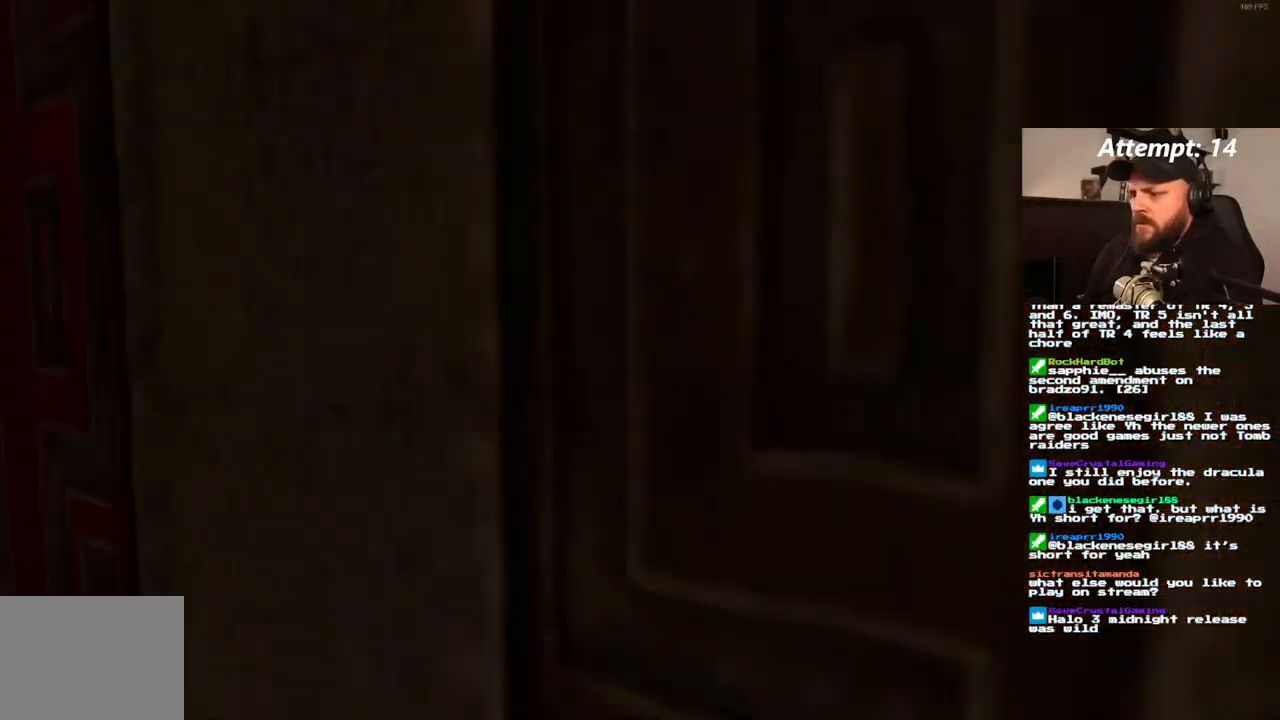
Gameplay with a controller (PlayStation layout); each line is a JSON object with the inputs held at the frame after it (dt_ms = milliseconds from this image to that frame). "events" lists button and stick changes between this image and that frame as [ms after this image, input, new state], when the widget could be followed in between. Not read: CROSS HOME L3 R3.
{"dt_ms": 1000, "buttons": ["DPAD_UP", "DPAD_LEFT"], "left_stick": "center", "right_stick": "center", "events": [[100, "DPAD_RIGHT", "up"], [467, "DPAD_LEFT", "down"]]}
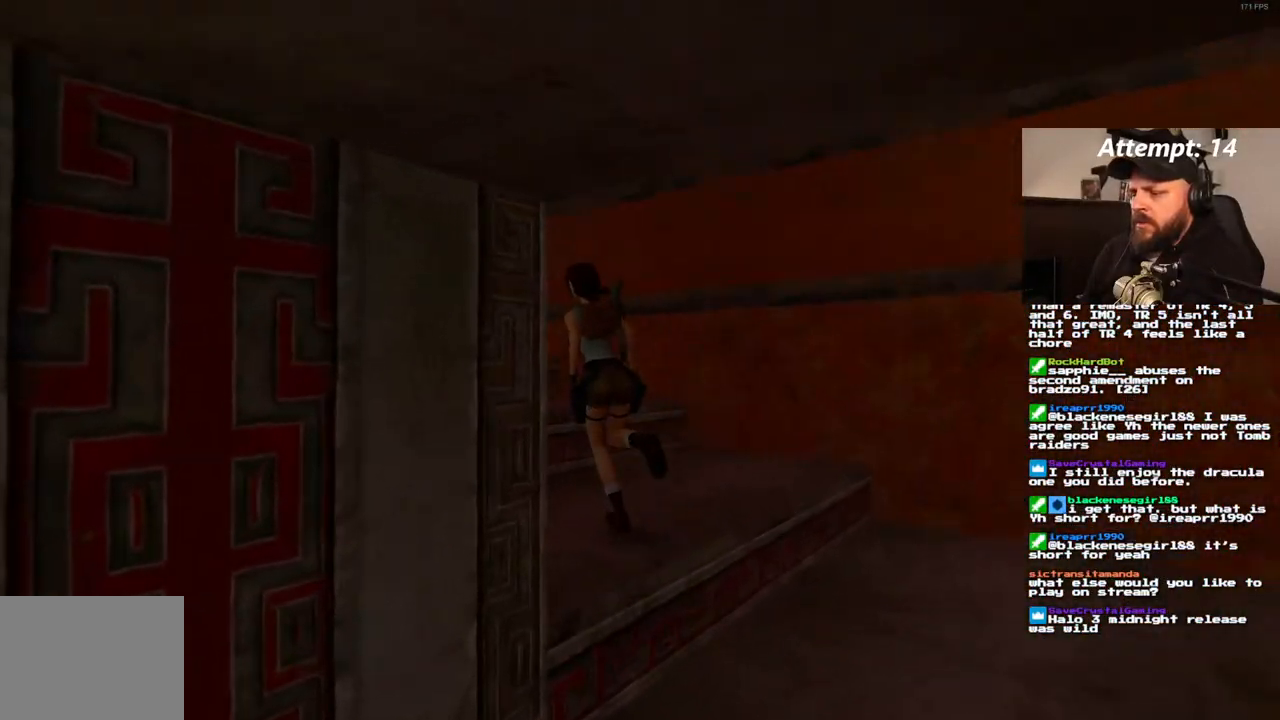
{"dt_ms": 500, "buttons": ["DPAD_UP", "DPAD_LEFT"], "left_stick": "center", "right_stick": "center", "events": [[183, "DPAD_LEFT", "up"], [400, "DPAD_LEFT", "down"]]}
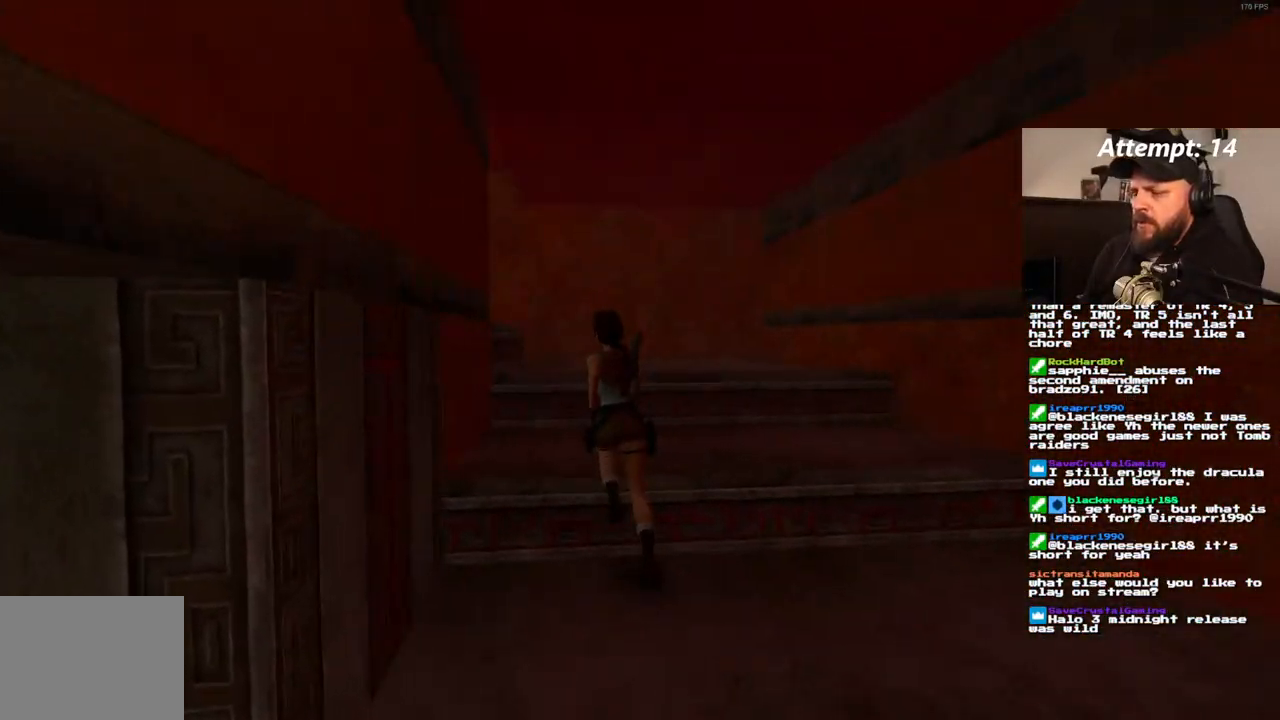
{"dt_ms": 1000, "buttons": ["DPAD_UP"], "left_stick": "center", "right_stick": "center", "events": [[67, "DPAD_LEFT", "up"], [383, "DPAD_LEFT", "down"], [1000, "DPAD_LEFT", "up"]]}
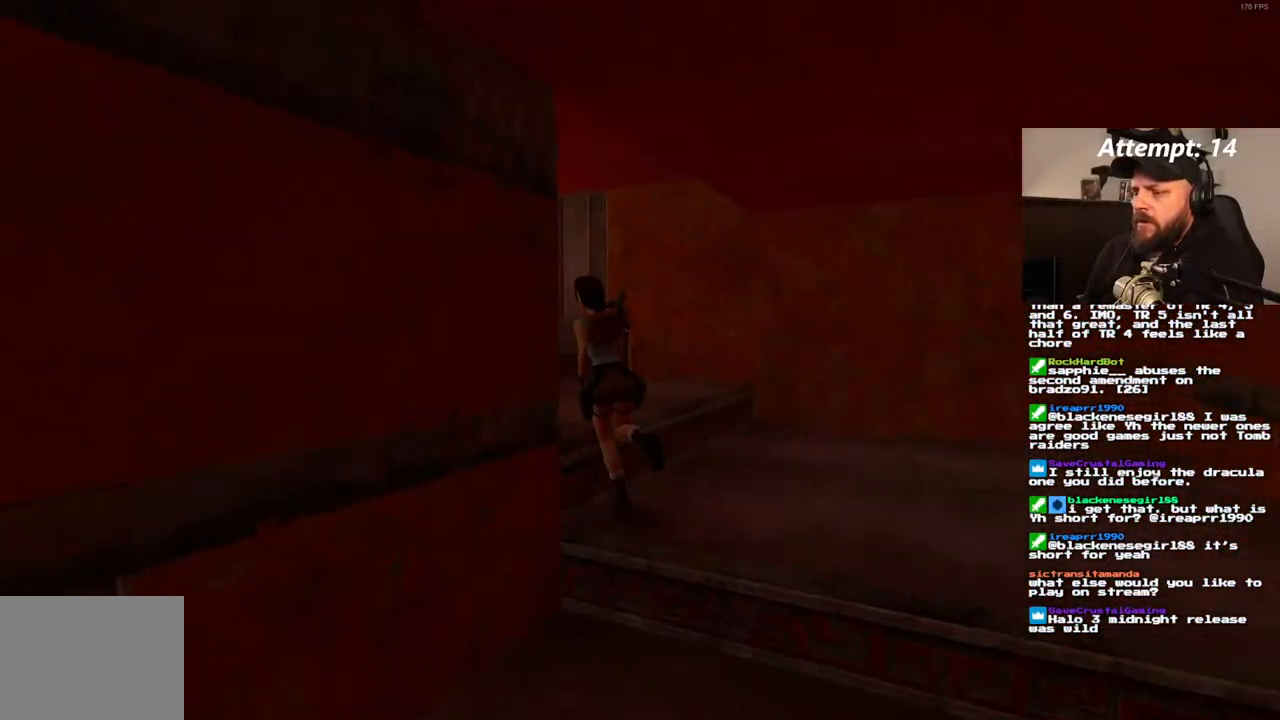
{"dt_ms": 500, "buttons": ["DPAD_UP", "DPAD_LEFT"], "left_stick": "center", "right_stick": "center", "events": [[500, "DPAD_LEFT", "down"]]}
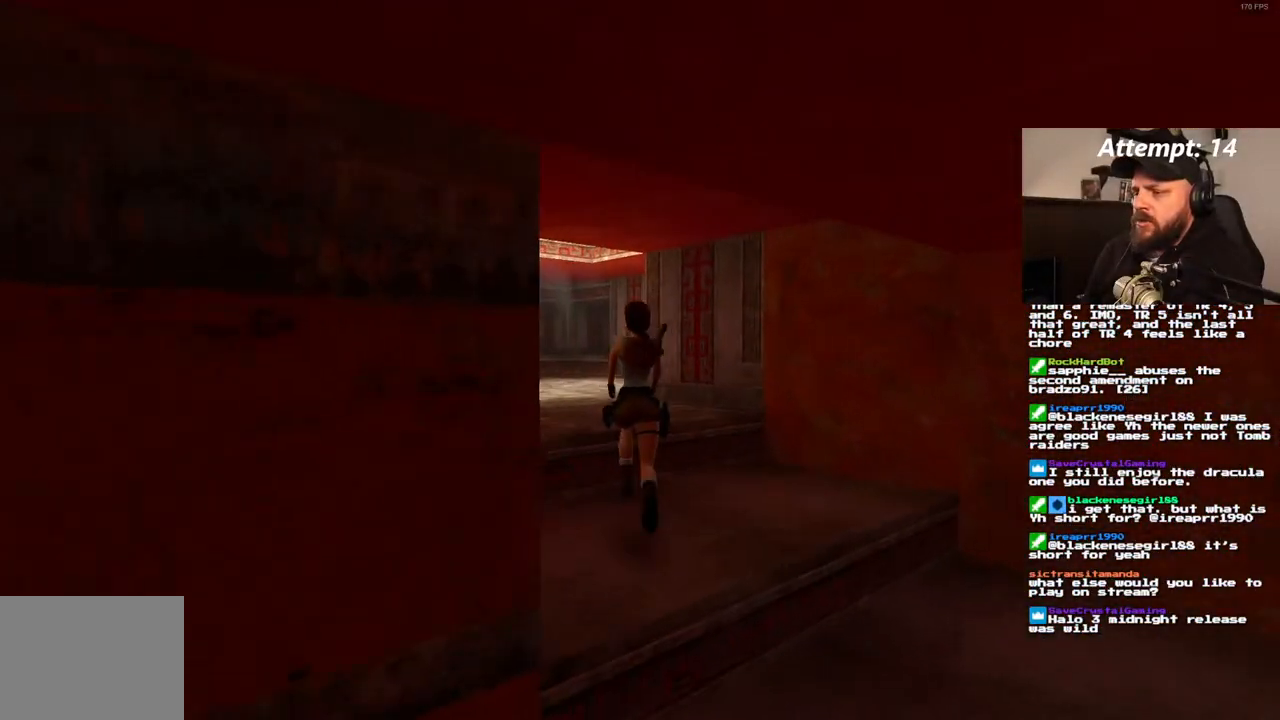
{"dt_ms": 500, "buttons": ["DPAD_UP"], "left_stick": "center", "right_stick": "center", "events": [[150, "DPAD_LEFT", "up"]]}
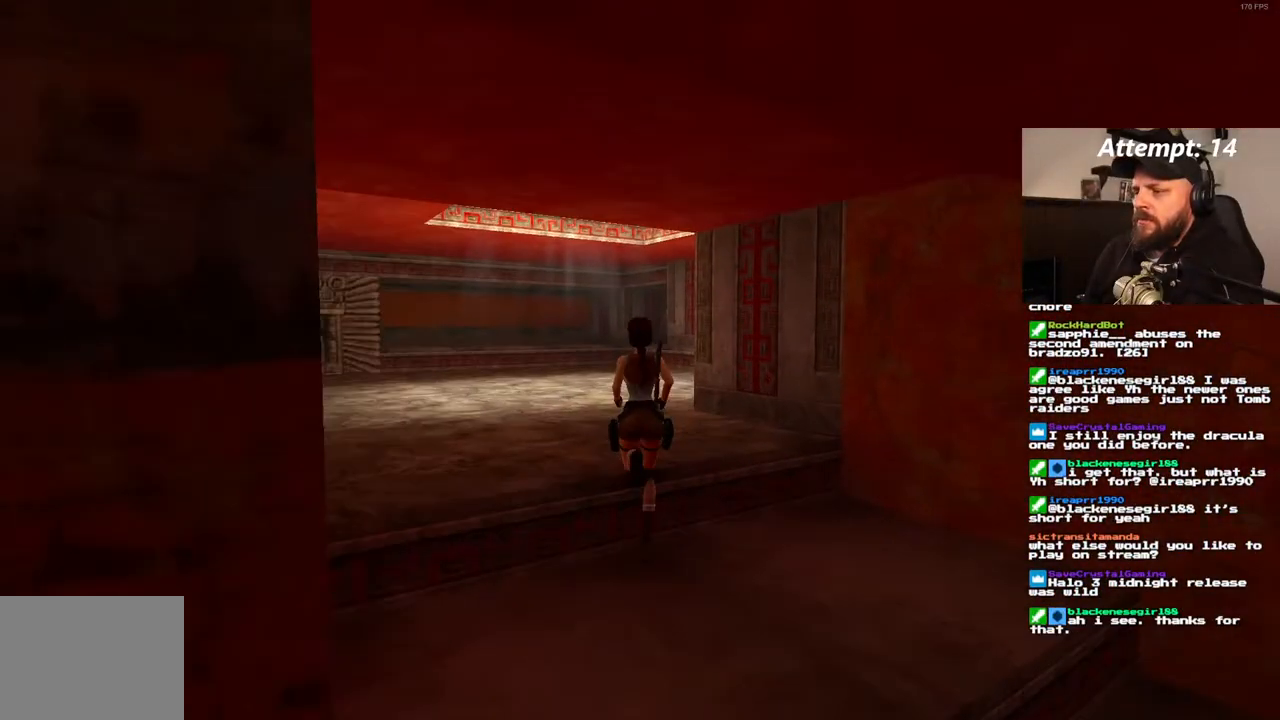
{"dt_ms": 500, "buttons": ["DPAD_UP", "DPAD_RIGHT"], "left_stick": "center", "right_stick": "center", "events": [[367, "DPAD_RIGHT", "down"]]}
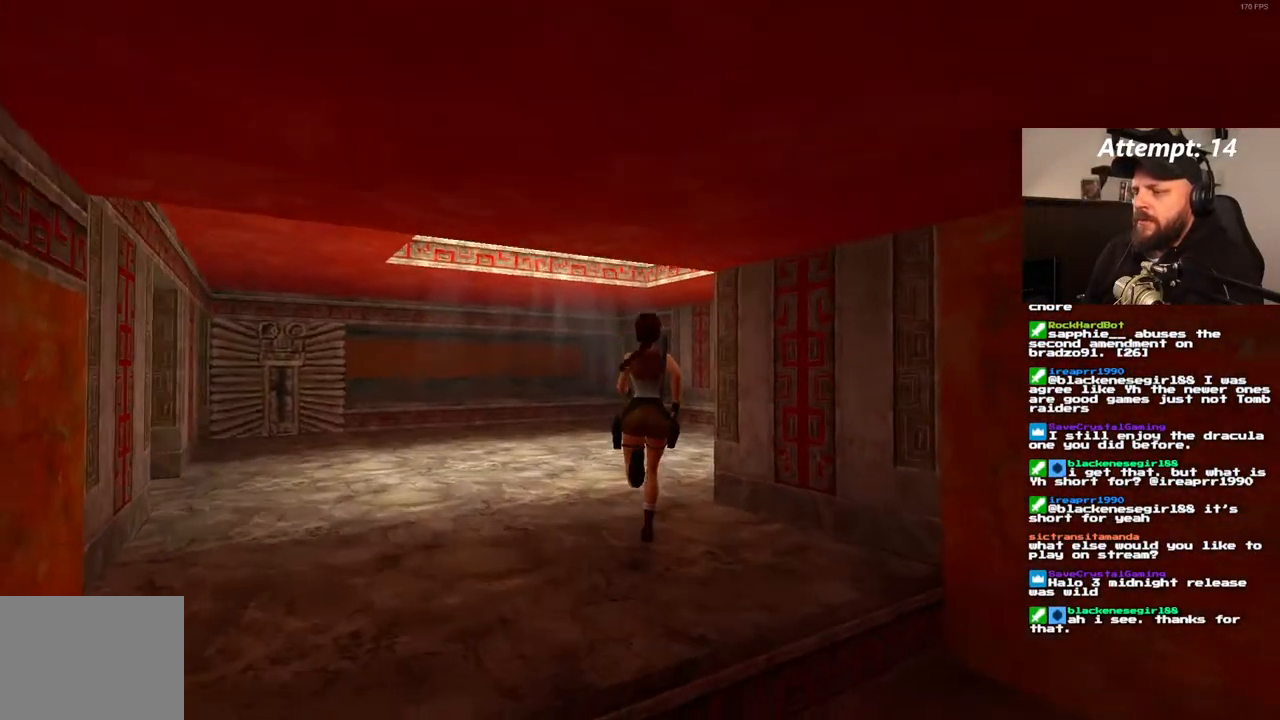
{"dt_ms": 500, "buttons": ["DPAD_UP"], "left_stick": "center", "right_stick": "center", "events": [[317, "DPAD_RIGHT", "up"]]}